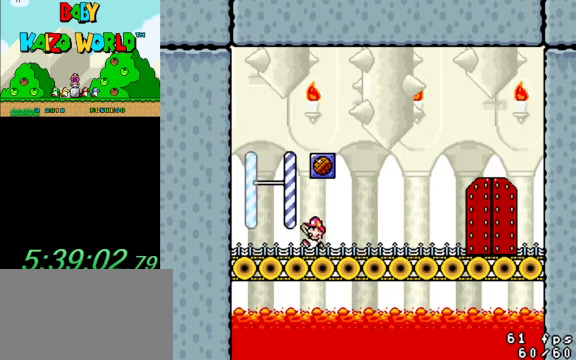
Gameplay with keyboard; each line is a JSON object with the keys held at the frame after it. "events" lists presses ("down") and releases ("up") of "a", "c", "ctrl", "d", "down", "left", "return", "right", "s", "shift", "up", "w", "x" and "y" between this image and that frame as [ms after this image, input, new state], when the widget could be followed in between. No other keys are recorded. Mouse input is not recorded.
{"keys": ["right"], "events": [[133, "shift", "up"], [366, "right", "down"], [466, "left", "up"]]}
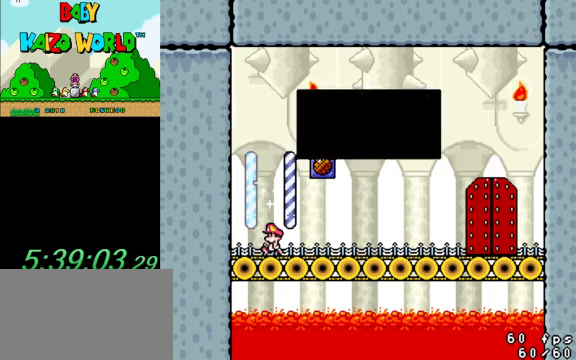
{"keys": [], "events": [[100, "shift", "down"], [166, "shift", "up"], [200, "right", "up"]]}
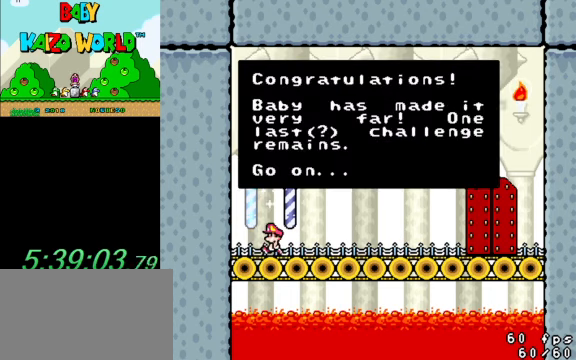
{"keys": ["right", "shift", "y"], "events": [[67, "shift", "down"], [200, "shift", "up"], [300, "y", "down"], [367, "left", "down"], [434, "left", "up"], [434, "right", "down"], [500, "shift", "down"]]}
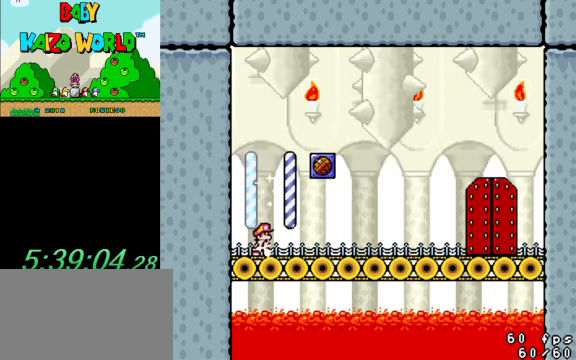
{"keys": ["right", "shift", "y"], "events": []}
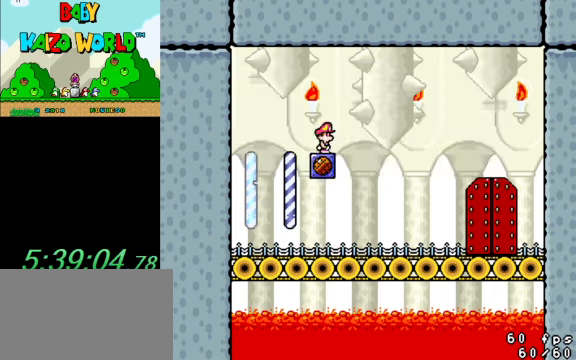
{"keys": ["y"], "events": [[34, "shift", "up"], [267, "left", "down"], [267, "right", "up"], [434, "left", "up"]]}
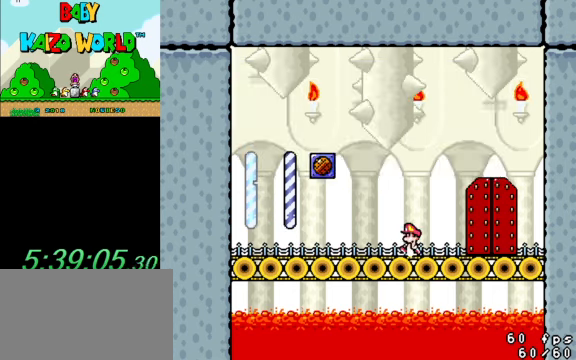
{"keys": ["left", "y"], "events": [[100, "right", "down"], [367, "left", "down"], [367, "right", "up"]]}
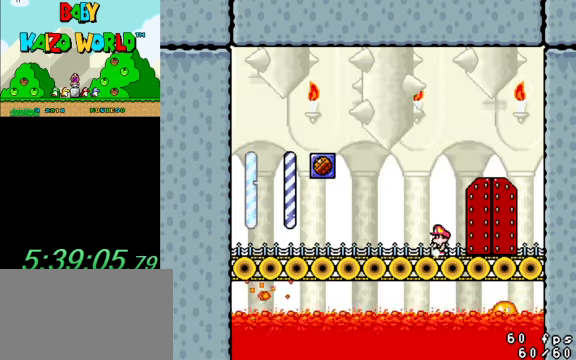
{"keys": ["right", "y"], "events": [[67, "left", "up"], [467, "right", "down"]]}
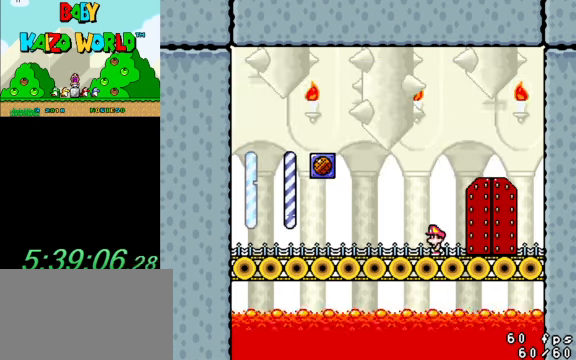
{"keys": ["up"], "events": [[367, "right", "up"], [400, "left", "down"], [434, "up", "down"], [500, "left", "up"], [500, "y", "up"]]}
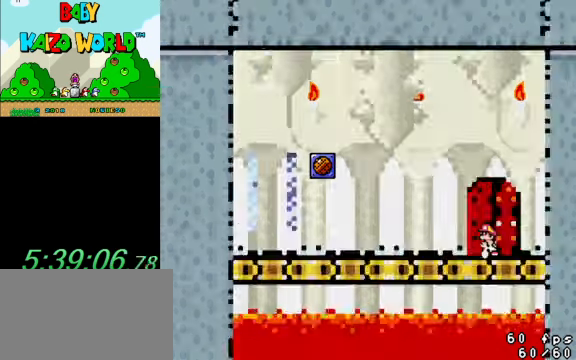
{"keys": [], "events": [[100, "up", "up"]]}
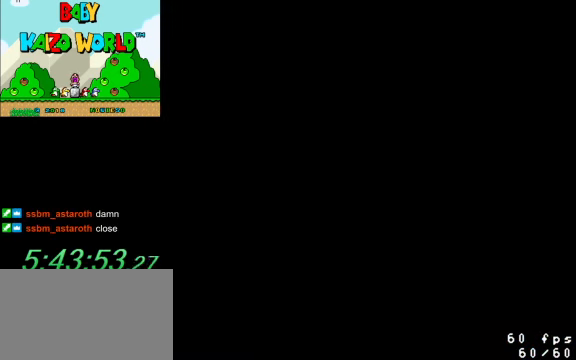
{"keys": [], "events": []}
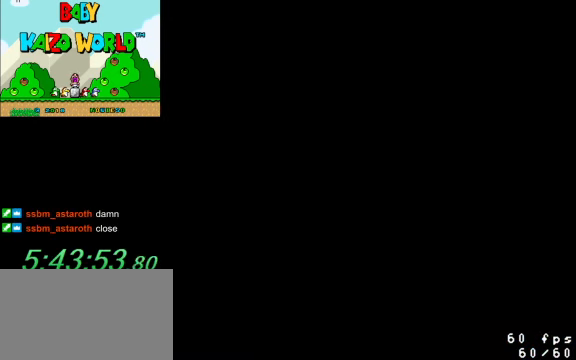
{"keys": [], "events": []}
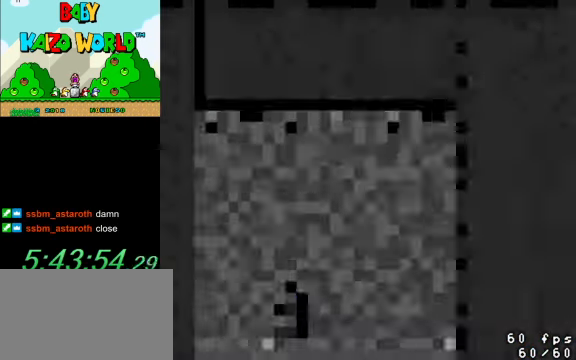
{"keys": ["y"], "events": [[234, "y", "down"]]}
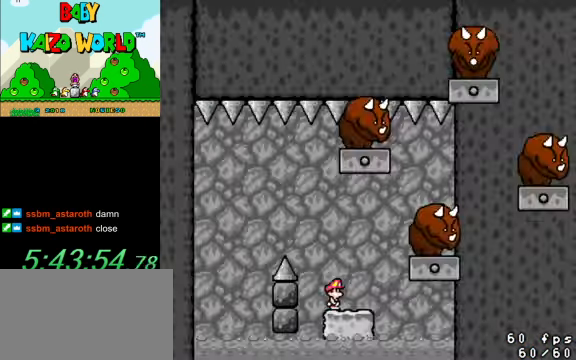
{"keys": ["left", "shift", "y"], "events": [[34, "right", "down"], [267, "shift", "down"], [334, "right", "up"], [367, "left", "down"]]}
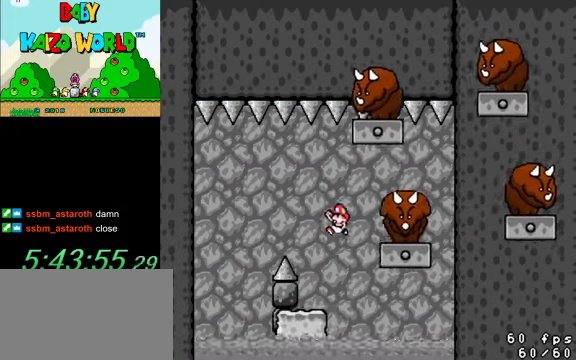
{"keys": ["left", "y"], "events": [[367, "shift", "up"]]}
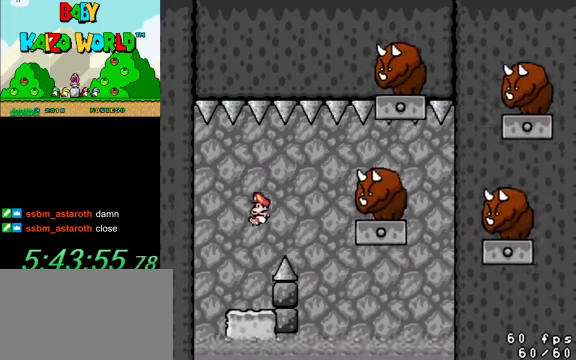
{"keys": ["left", "y"], "events": [[33, "left", "up"], [33, "right", "down"], [200, "right", "up"], [433, "left", "down"]]}
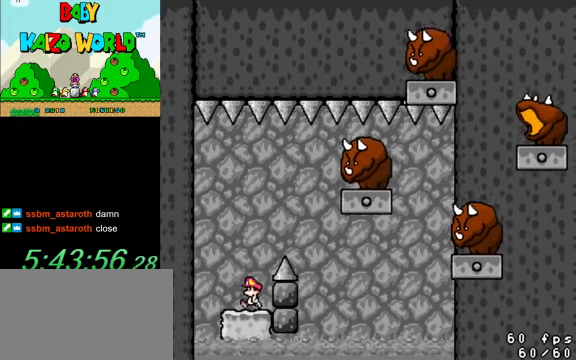
{"keys": ["y"], "events": [[33, "left", "up"], [300, "left", "down"], [367, "left", "up"]]}
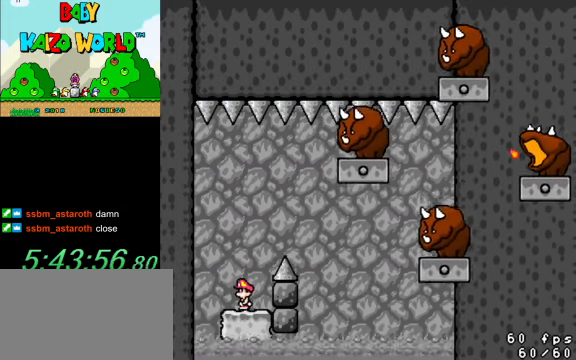
{"keys": ["right", "shift", "y"], "events": [[133, "right", "down"], [133, "shift", "down"]]}
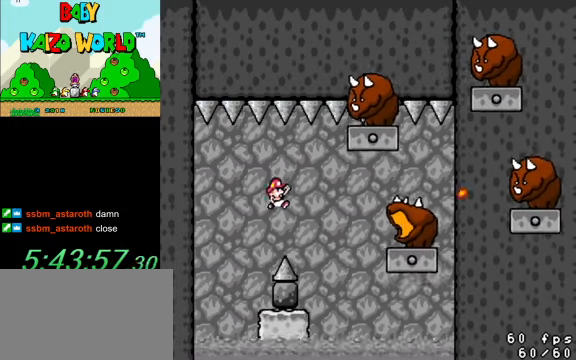
{"keys": ["y"], "events": [[100, "shift", "up"], [133, "right", "up"], [200, "left", "down"], [333, "left", "up"]]}
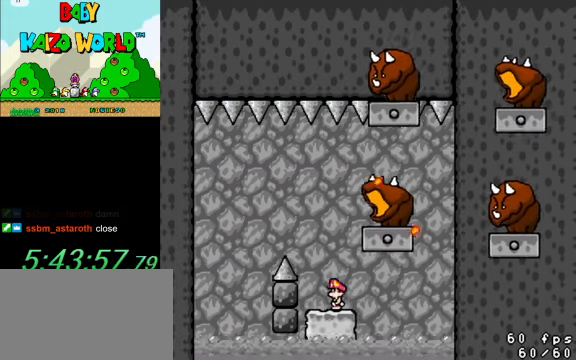
{"keys": ["left", "right", "shift", "y"], "events": [[267, "right", "down"], [433, "shift", "down"], [500, "left", "down"]]}
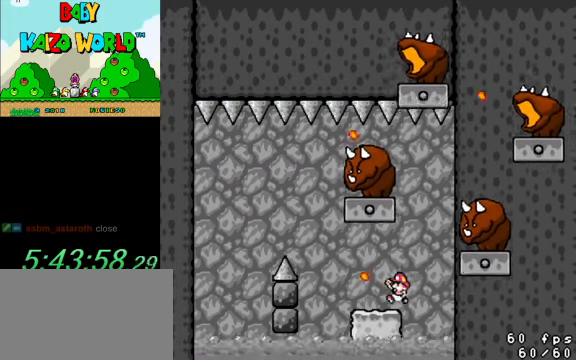
{"keys": ["left", "y"], "events": [[33, "right", "up"], [267, "right", "down"], [300, "shift", "up"], [367, "left", "up"], [500, "left", "down"], [500, "right", "up"]]}
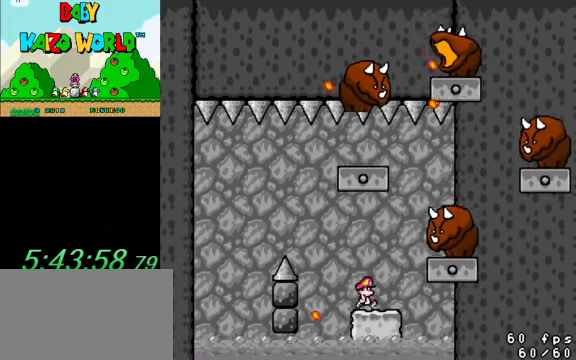
{"keys": ["y"], "events": [[133, "left", "up"]]}
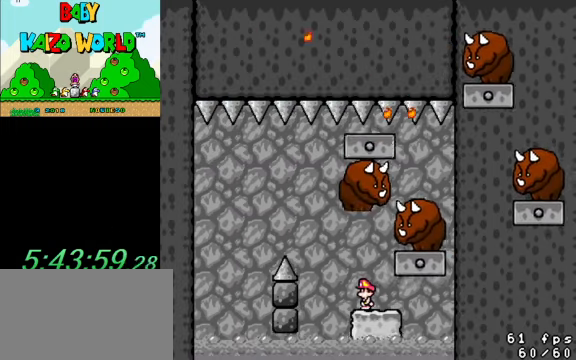
{"keys": ["left", "shift", "y"], "events": [[200, "left", "down"], [333, "shift", "down"]]}
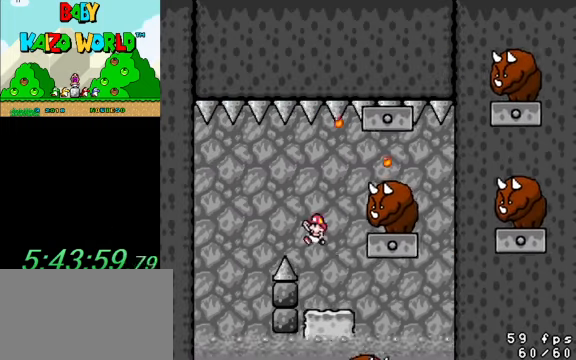
{"keys": ["right", "shift", "y"], "events": [[300, "left", "up"], [300, "right", "down"]]}
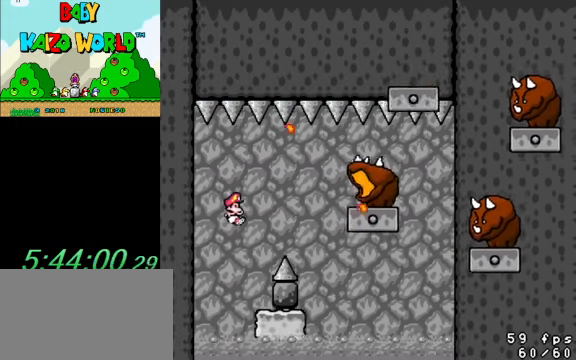
{"keys": ["y"], "events": [[33, "right", "up"], [133, "shift", "up"], [400, "left", "down"], [466, "left", "up"]]}
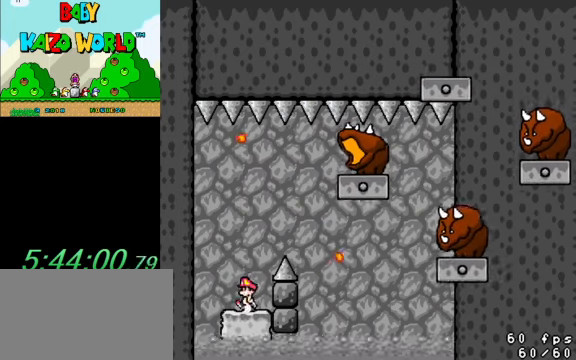
{"keys": ["y"], "events": [[366, "left", "down"], [466, "left", "up"]]}
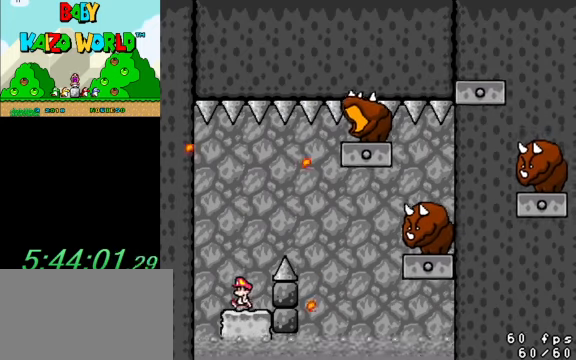
{"keys": ["right", "shift", "y"], "events": [[233, "shift", "down"], [300, "right", "down"]]}
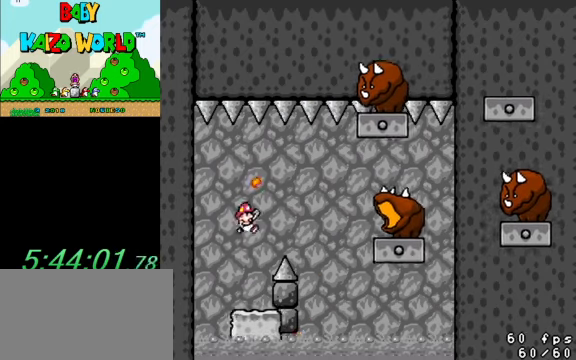
{"keys": ["shift", "y"], "events": [[300, "left", "down"], [300, "right", "up"], [433, "left", "up"]]}
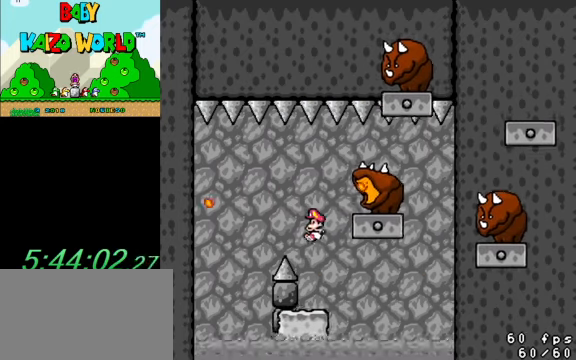
{"keys": ["left", "right", "shift", "y"], "events": [[33, "shift", "up"], [166, "right", "down"], [266, "shift", "down"], [500, "left", "down"]]}
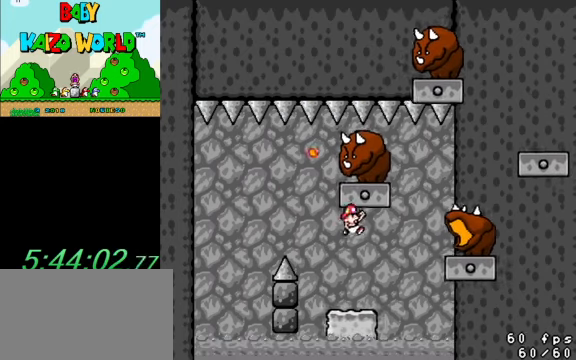
{"keys": ["y"], "events": [[33, "right", "up"], [200, "right", "down"], [200, "shift", "up"], [233, "left", "up"], [266, "right", "up"]]}